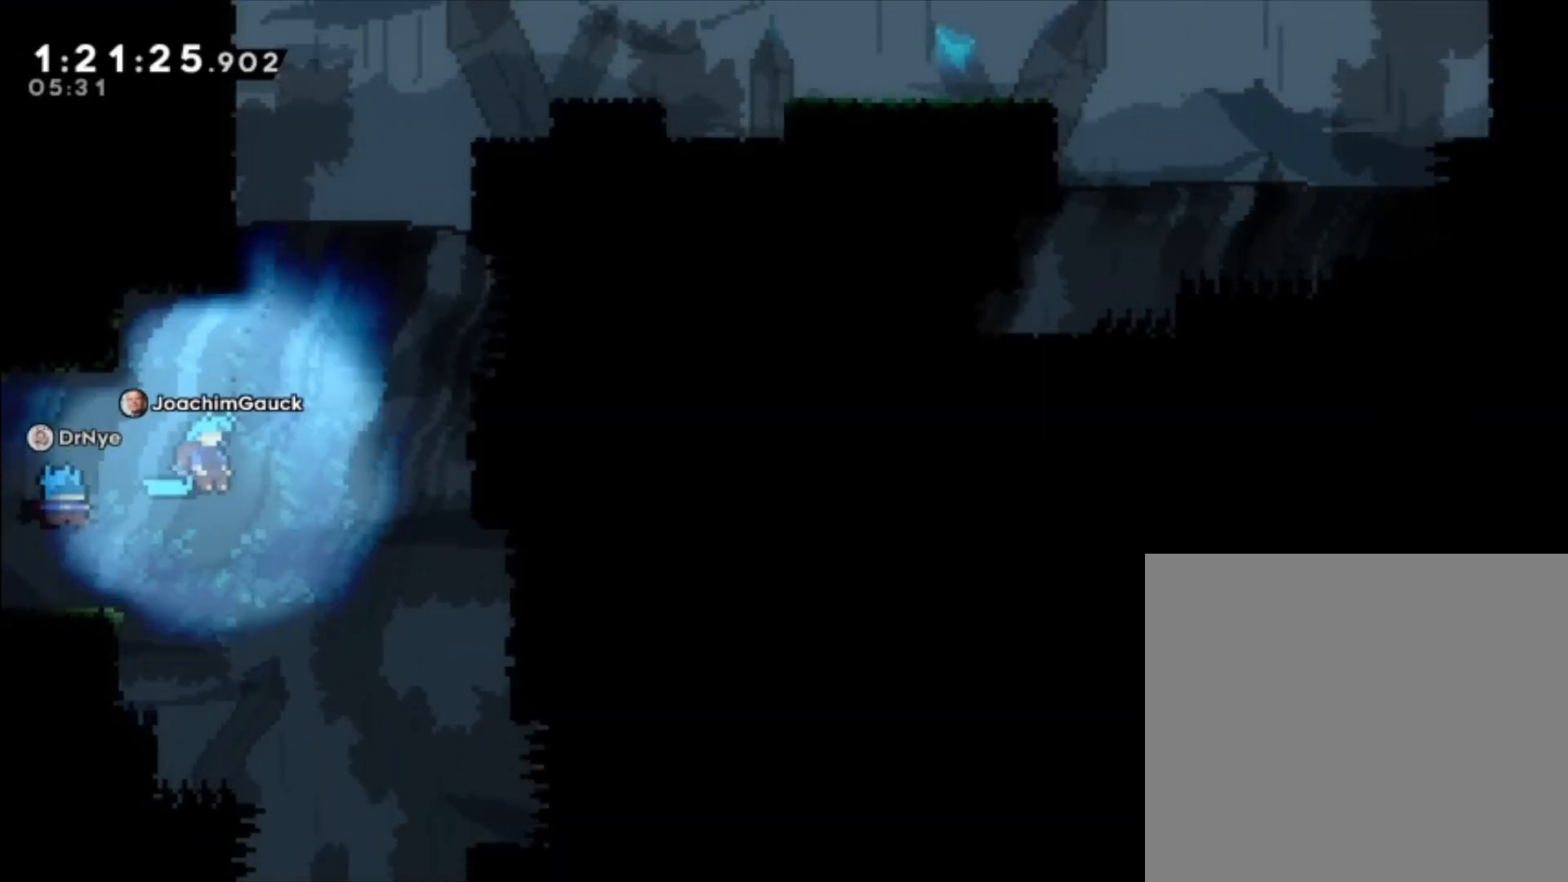
Gameplay with a controller (Xbox layout); each line is a JSON object with the inputs held at the frame after it (dt_ms = milliseconds from this image to that frame). "events" lists button and stick changes between this image and that frame as [ms after this image, input, new state], when the widget could be followed in between. Not read: L2 right_stick.
{"dt_ms": 500, "buttons": [], "left_stick": "up-left", "events": [[200, "left_stick", "up"], [467, "left_stick", "up-left"]]}
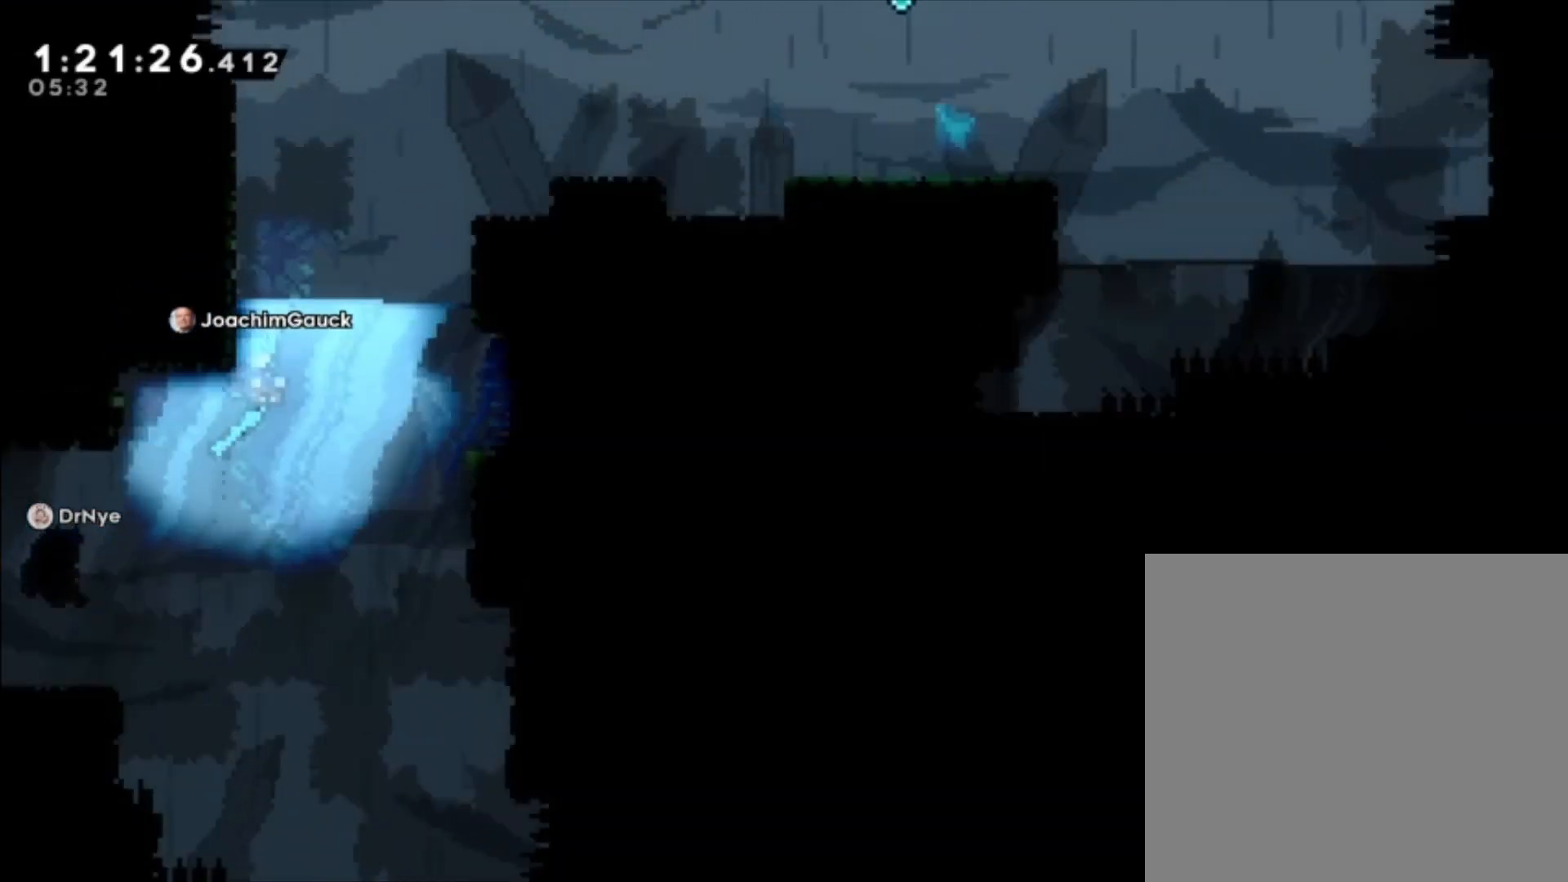
{"dt_ms": 500, "buttons": ["A"], "left_stick": "center", "events": [[100, "A", "down"], [400, "A", "up"], [433, "left_stick", "center"], [467, "A", "down"]]}
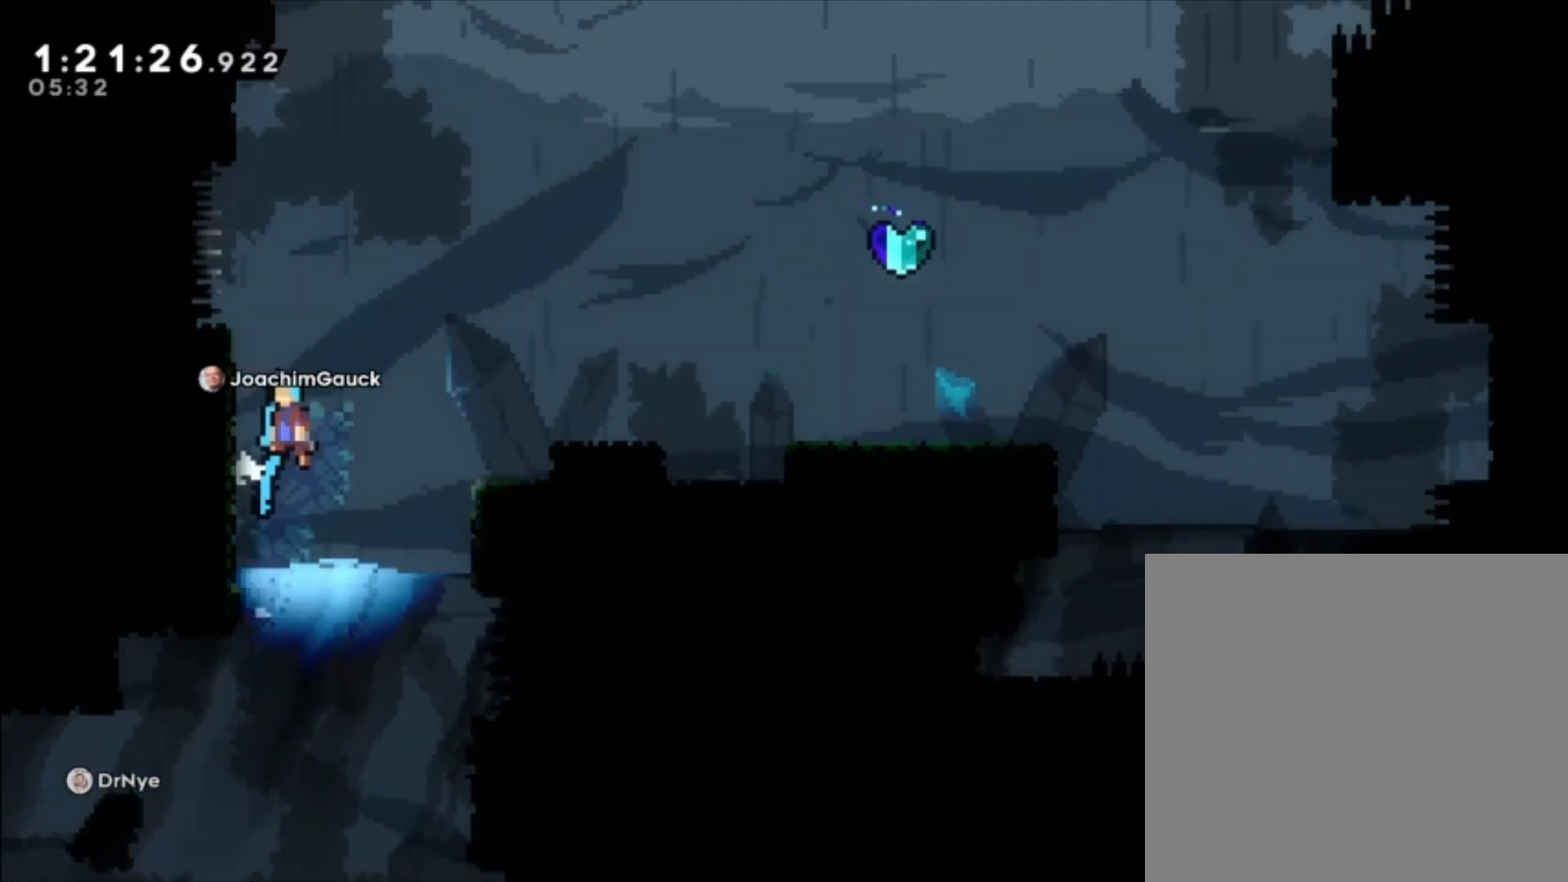
{"dt_ms": 500, "buttons": ["A"], "left_stick": "center", "events": [[200, "left_stick", "left"], [400, "A", "up"], [467, "A", "down"], [467, "left_stick", "center"]]}
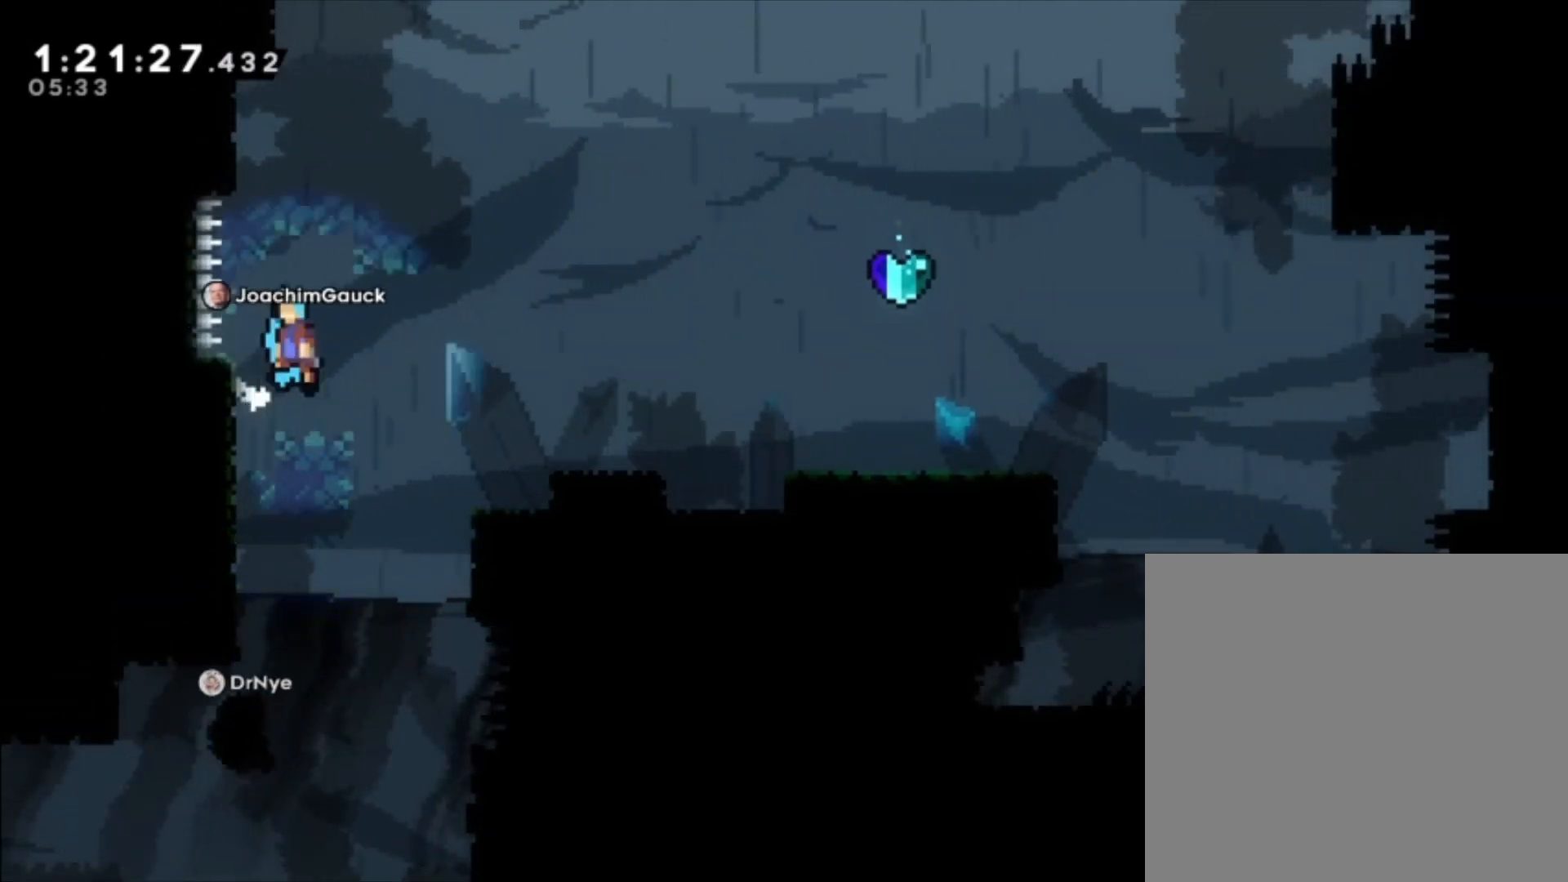
{"dt_ms": 500, "buttons": [], "left_stick": "center", "events": [[500, "A", "up"]]}
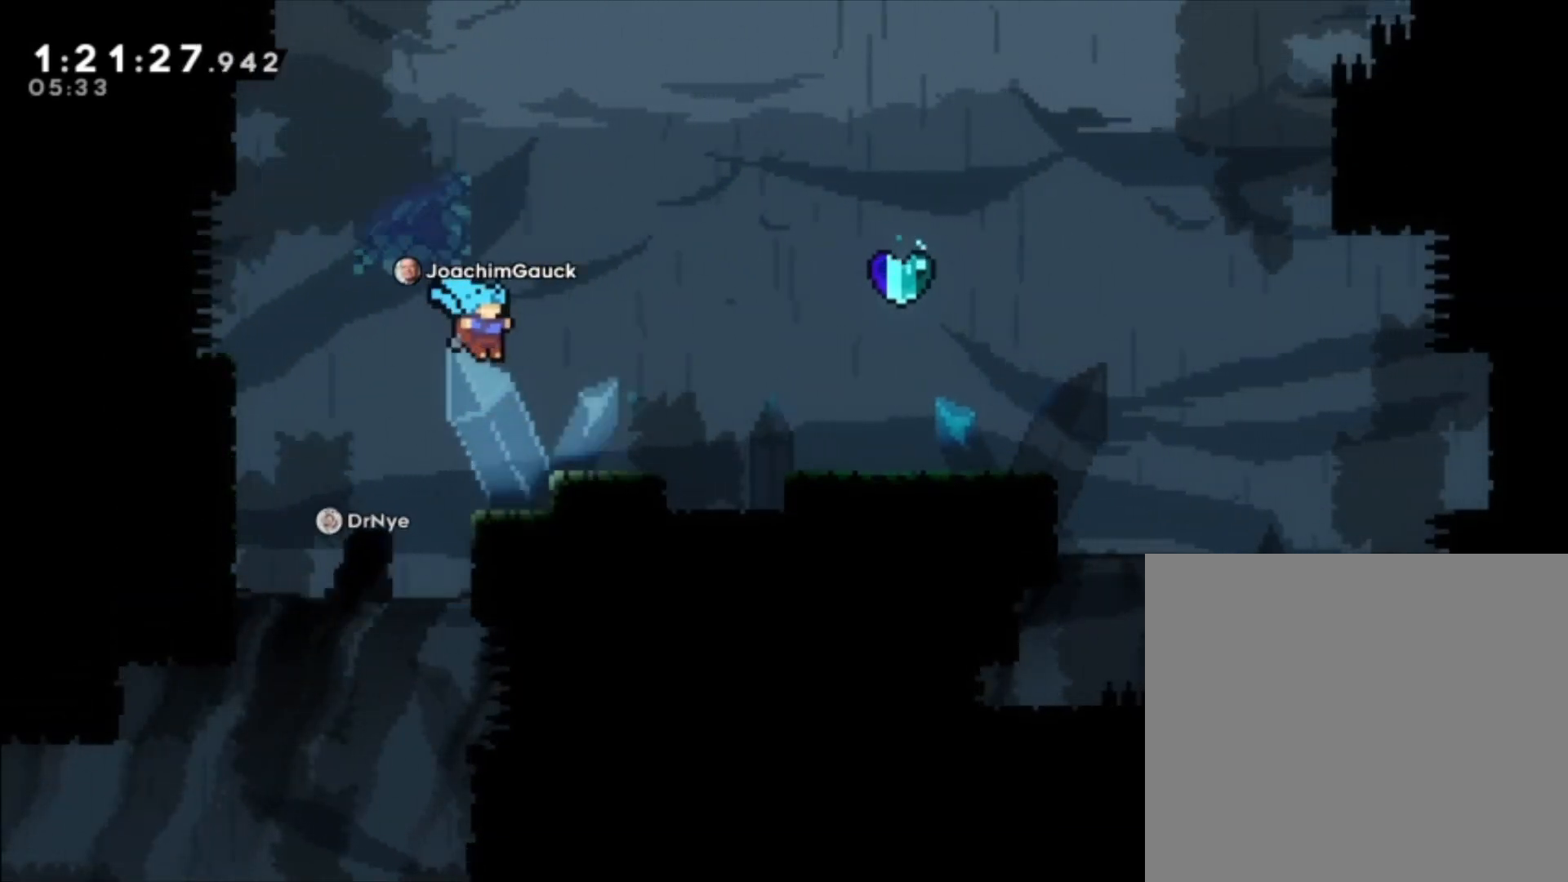
{"dt_ms": 500, "buttons": [], "left_stick": "center", "events": [[267, "A", "down"], [367, "A", "up"]]}
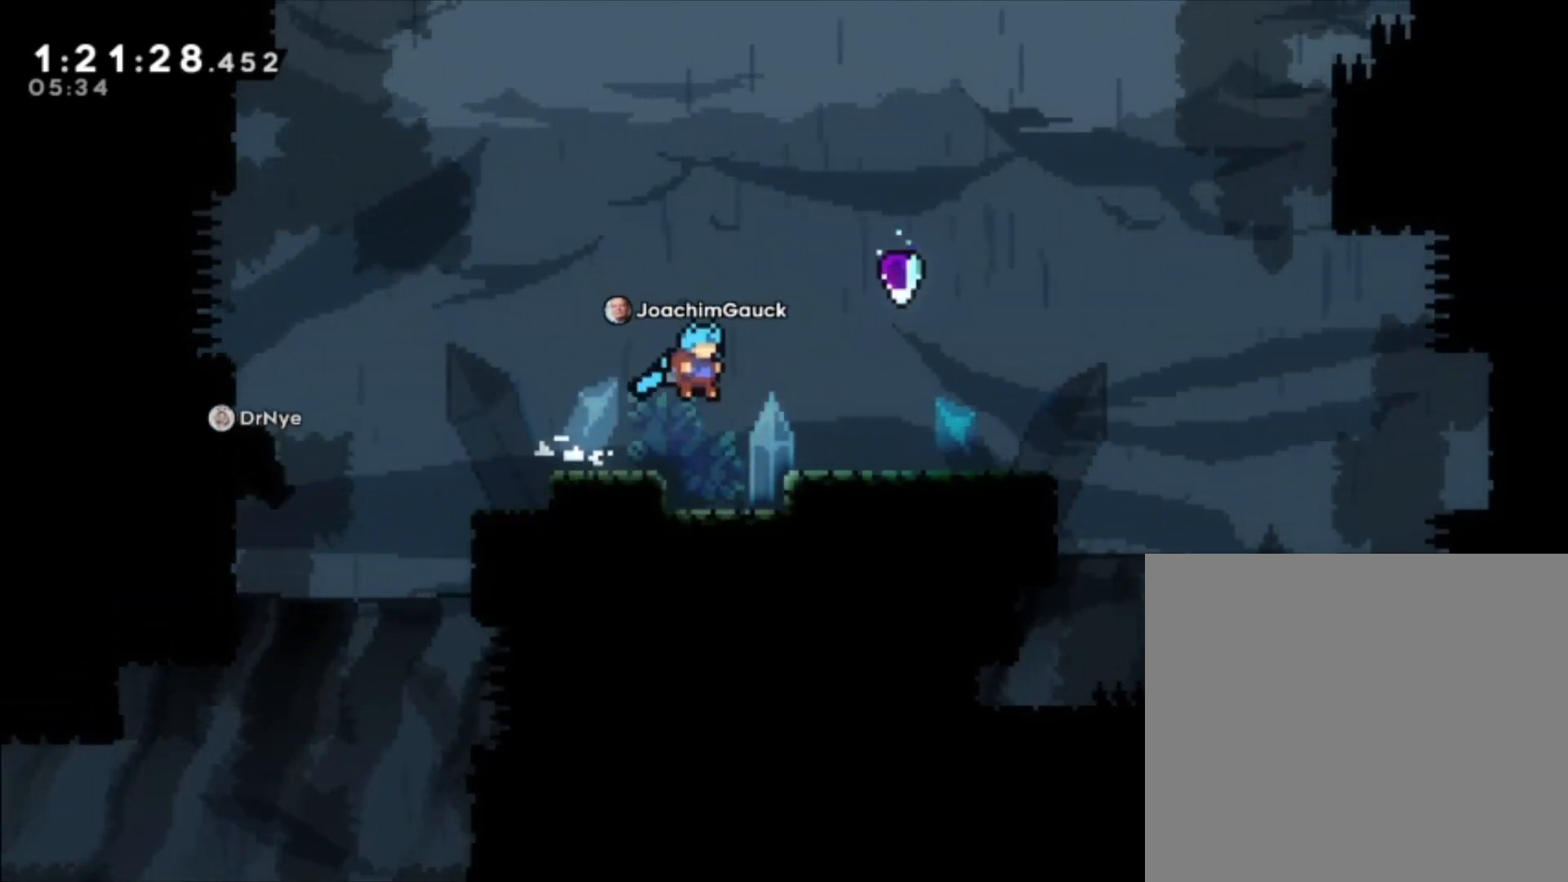
{"dt_ms": 500, "buttons": [], "left_stick": "left", "events": [[100, "left_stick", "left"], [333, "A", "down"], [467, "A", "up"]]}
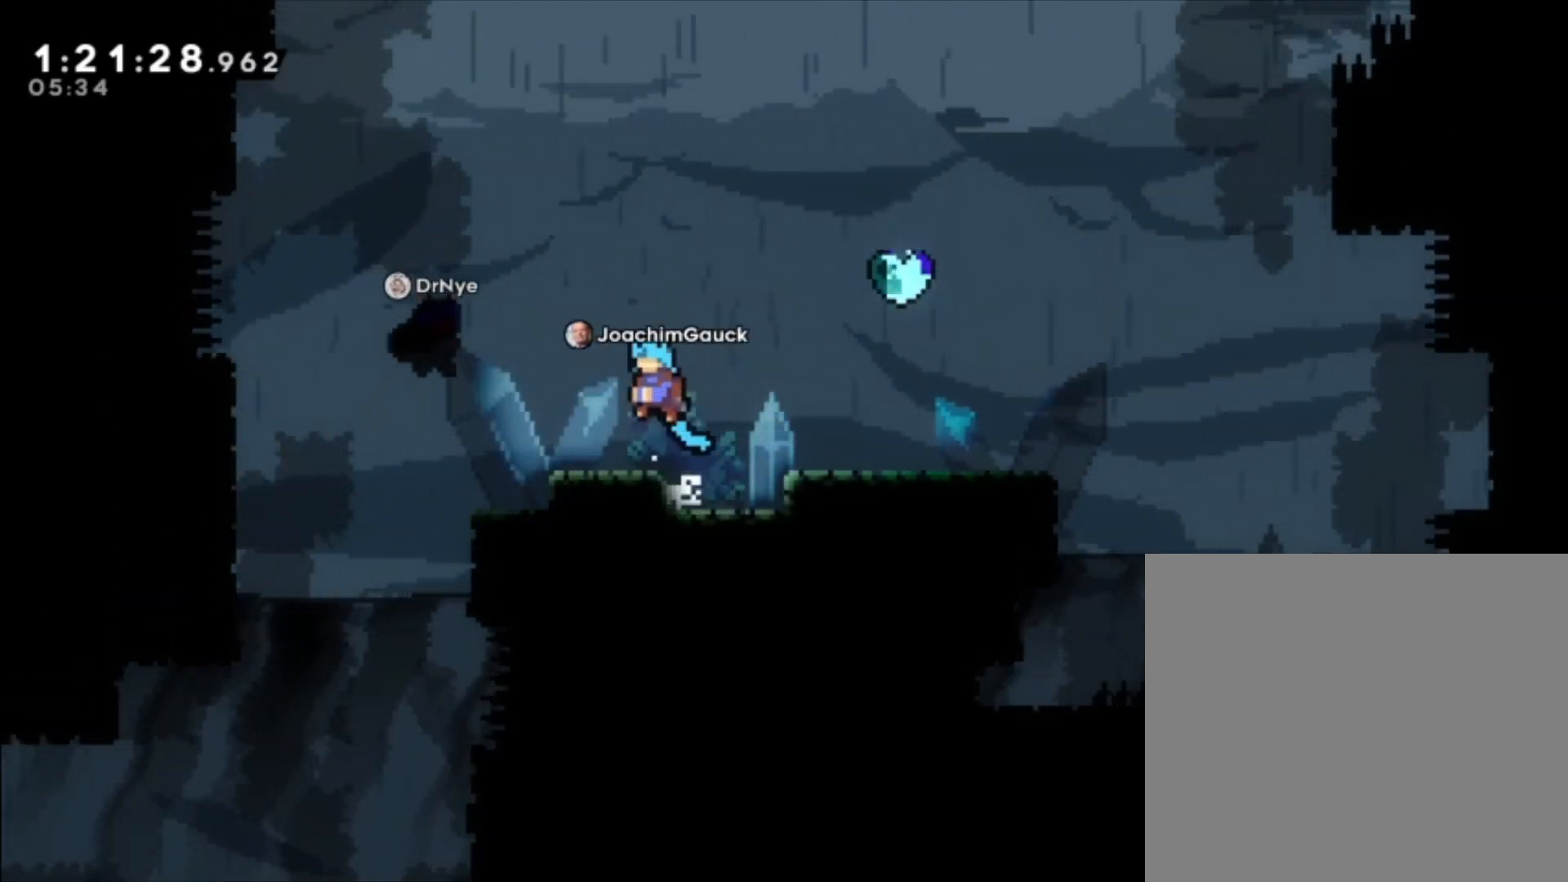
{"dt_ms": 500, "buttons": ["A"], "left_stick": "left", "events": [[367, "A", "down"]]}
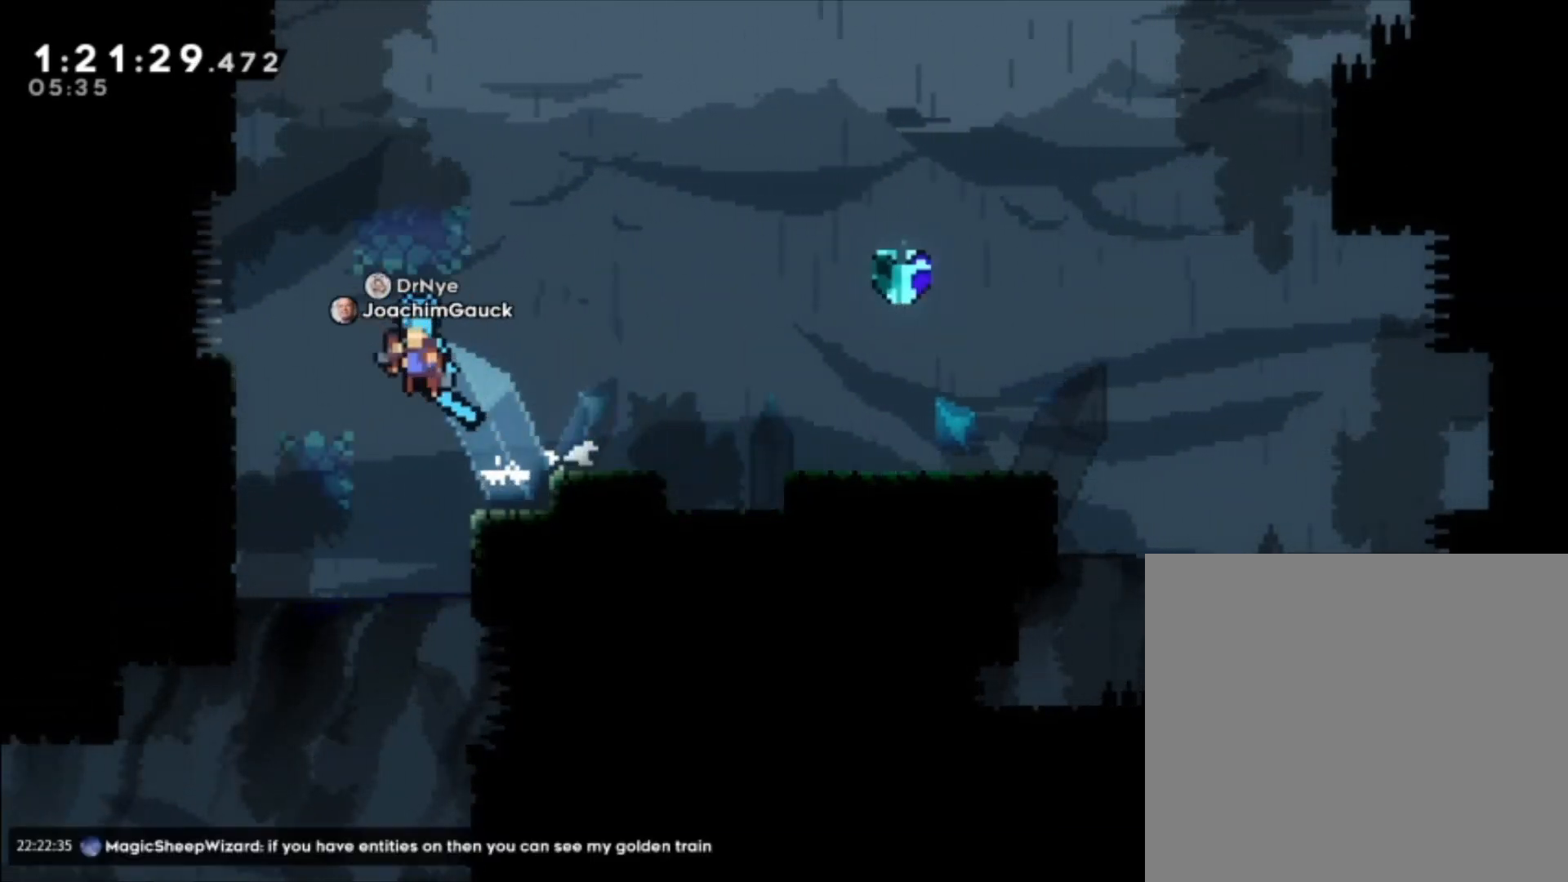
{"dt_ms": 500, "buttons": ["L1"], "left_stick": "up-left", "events": [[67, "A", "up"], [67, "L1", "down"], [433, "left_stick", "up-left"]]}
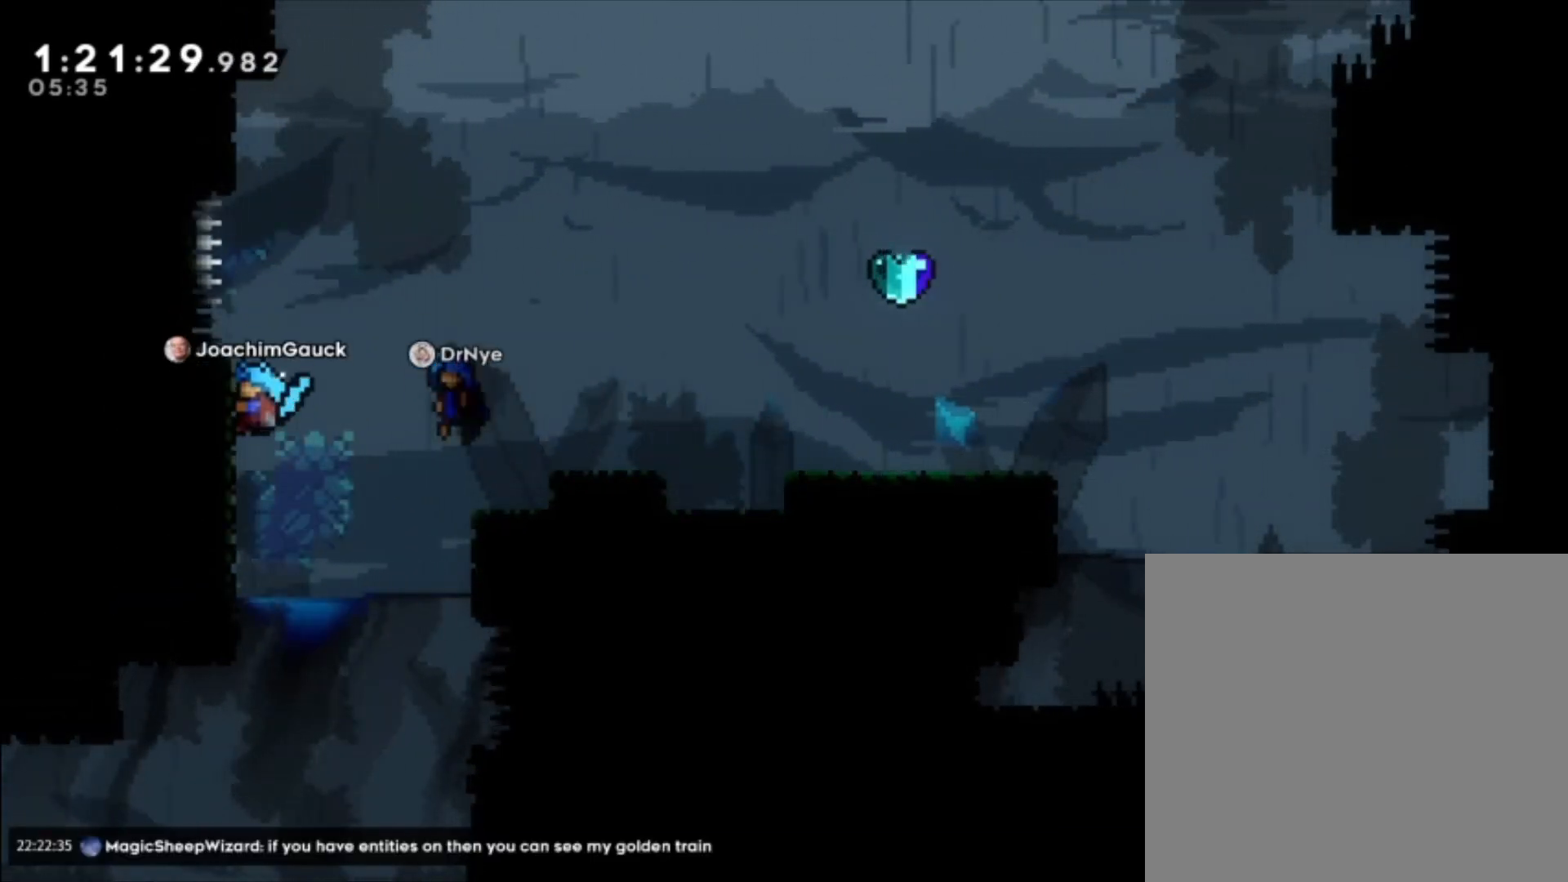
{"dt_ms": 500, "buttons": ["L1"], "left_stick": "center", "events": [[200, "left_stick", "center"]]}
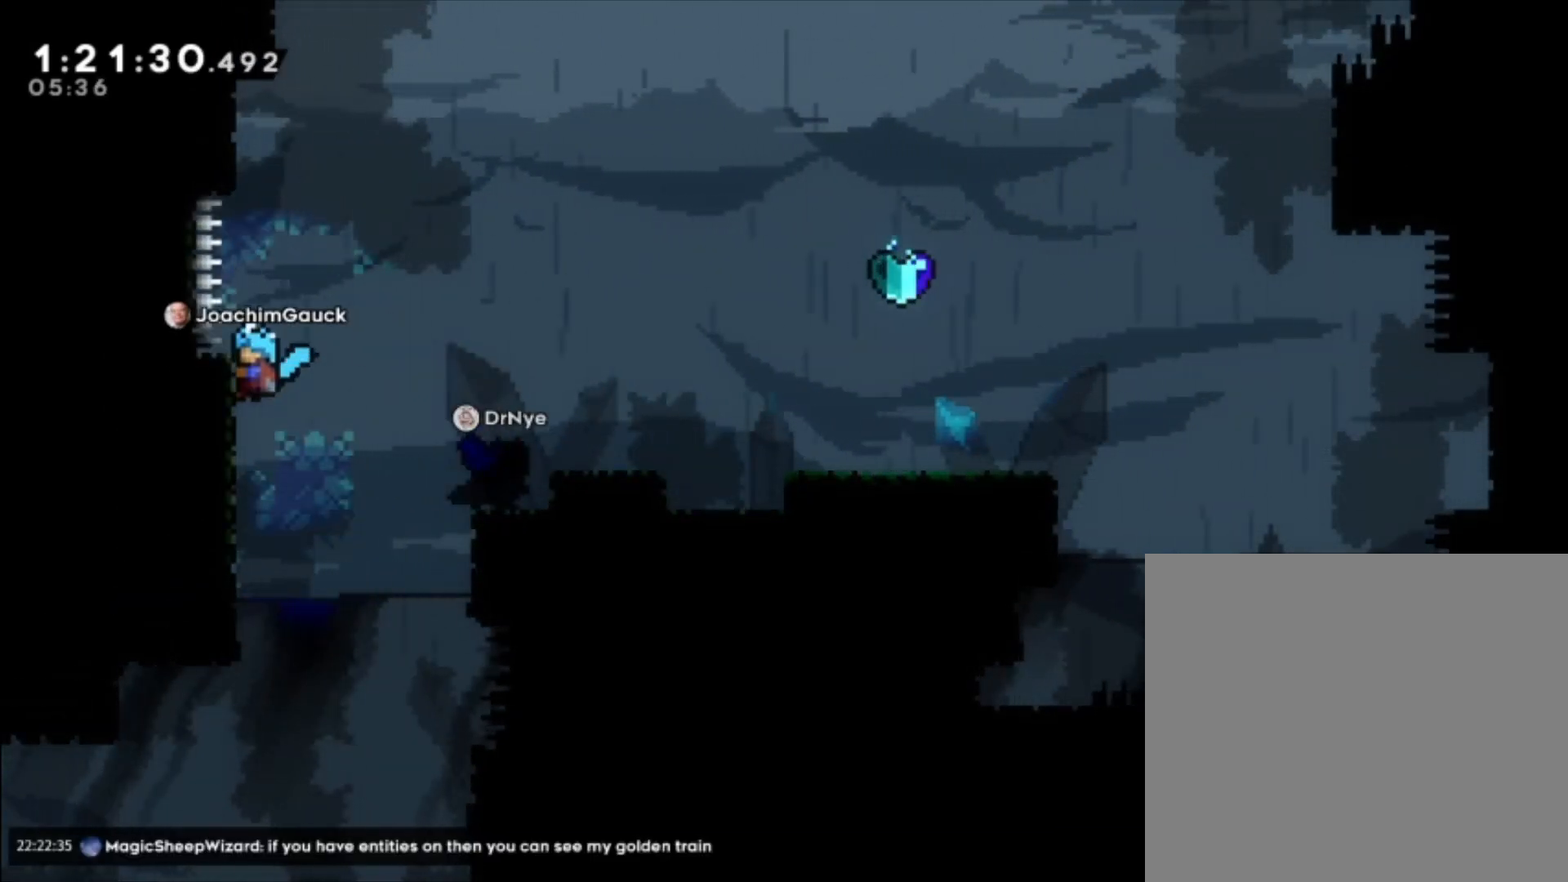
{"dt_ms": 500, "buttons": [], "left_stick": "left", "events": [[133, "A", "down"], [167, "L1", "up"], [467, "A", "up"], [467, "left_stick", "left"]]}
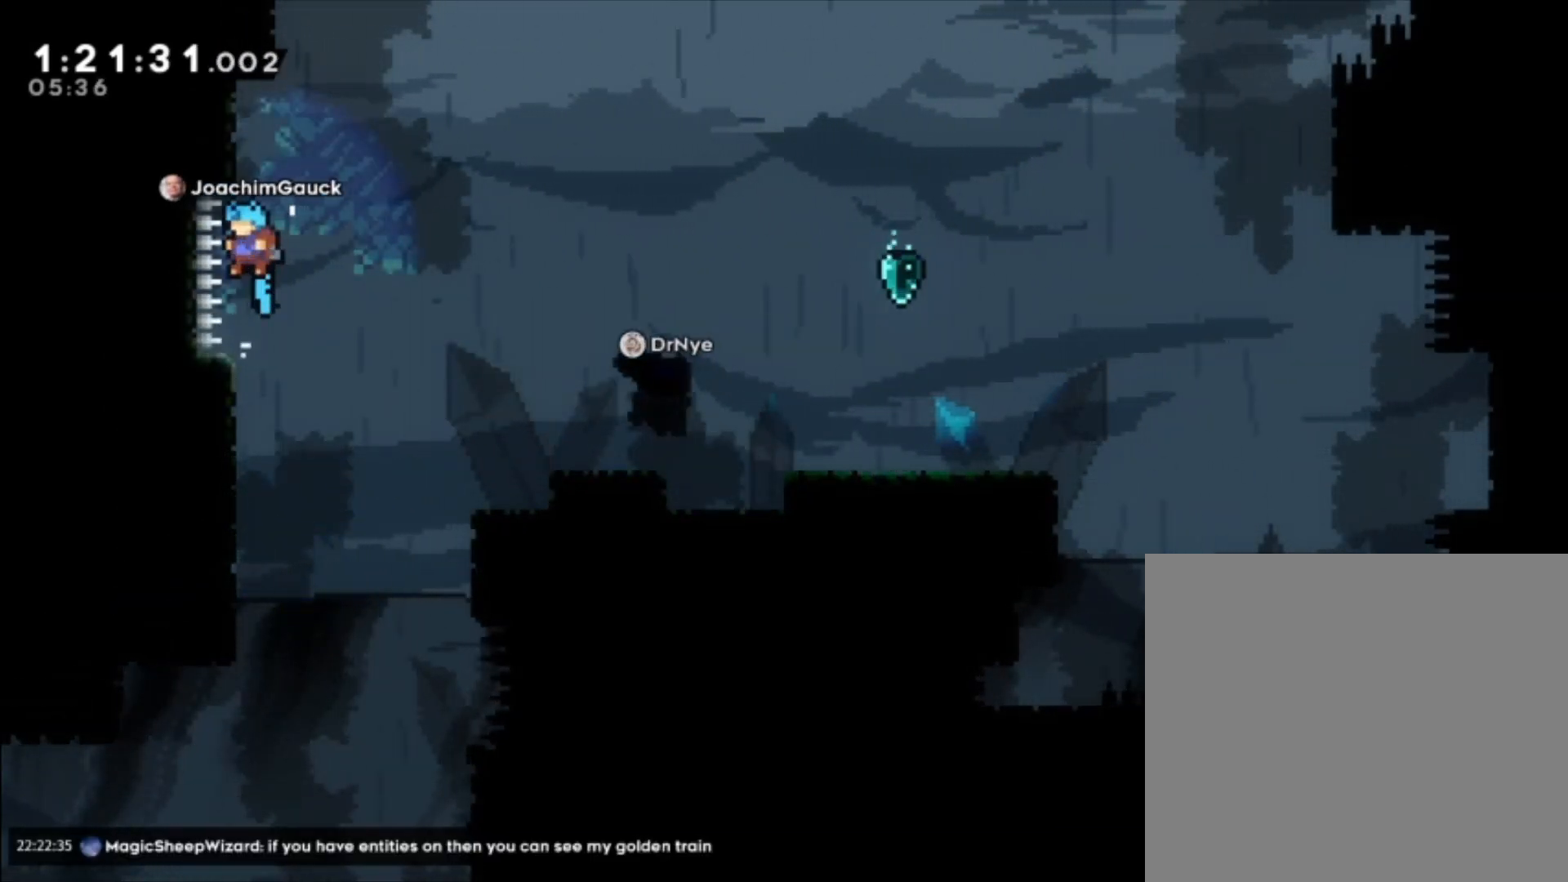
{"dt_ms": 500, "buttons": [], "left_stick": "center", "events": [[33, "left_stick", "center"]]}
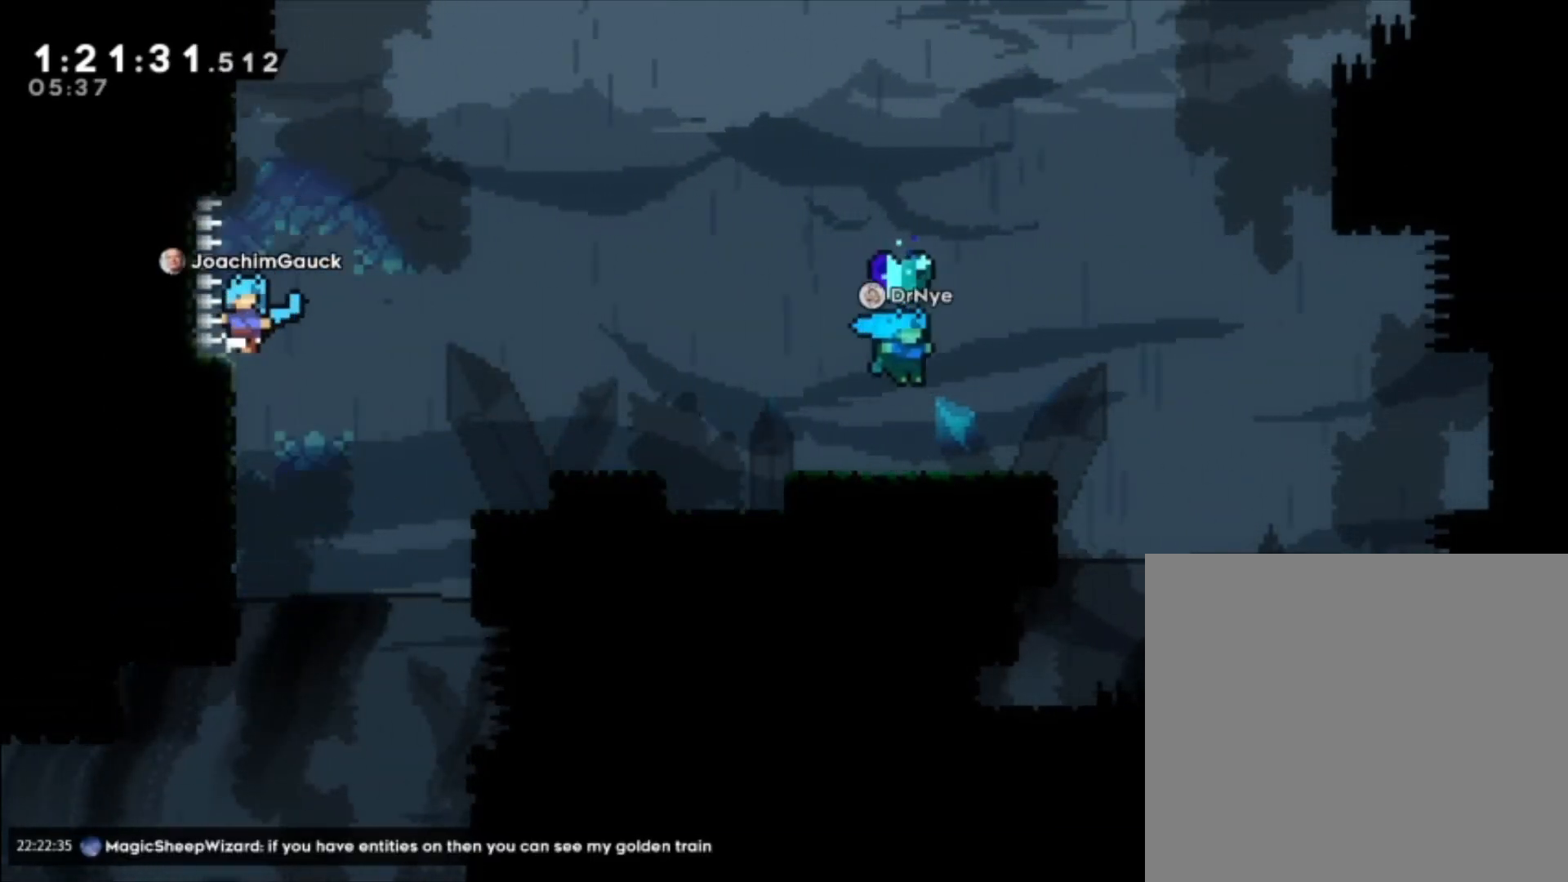
{"dt_ms": 500, "buttons": ["A"], "left_stick": "center", "events": [[500, "A", "down"]]}
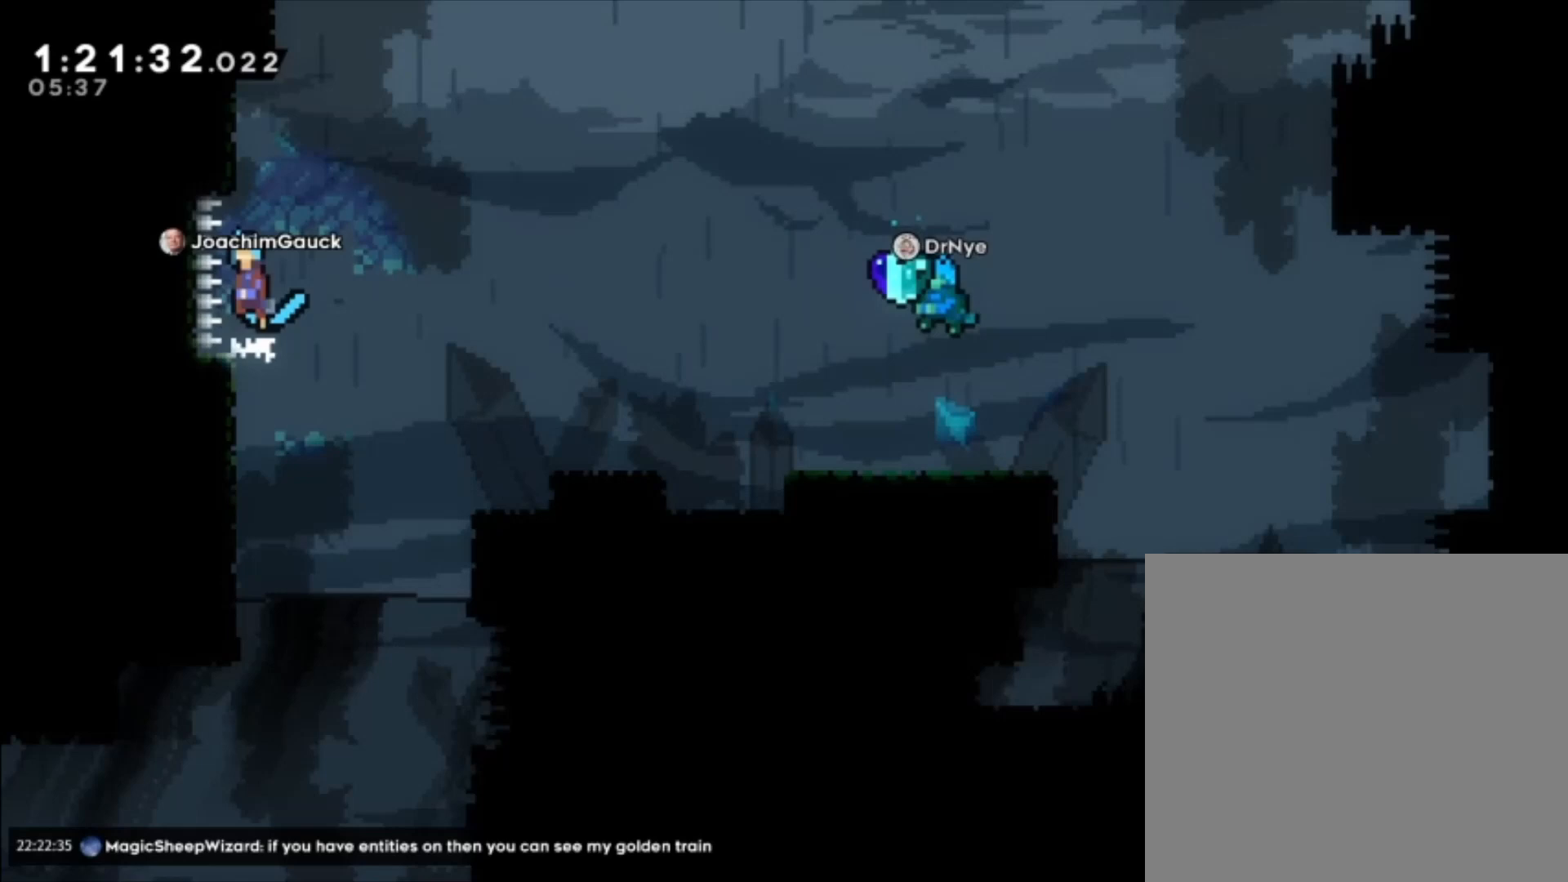
{"dt_ms": 500, "buttons": ["A", "L1"], "left_stick": "up-left", "events": [[167, "left_stick", "up-left"], [233, "L1", "down"]]}
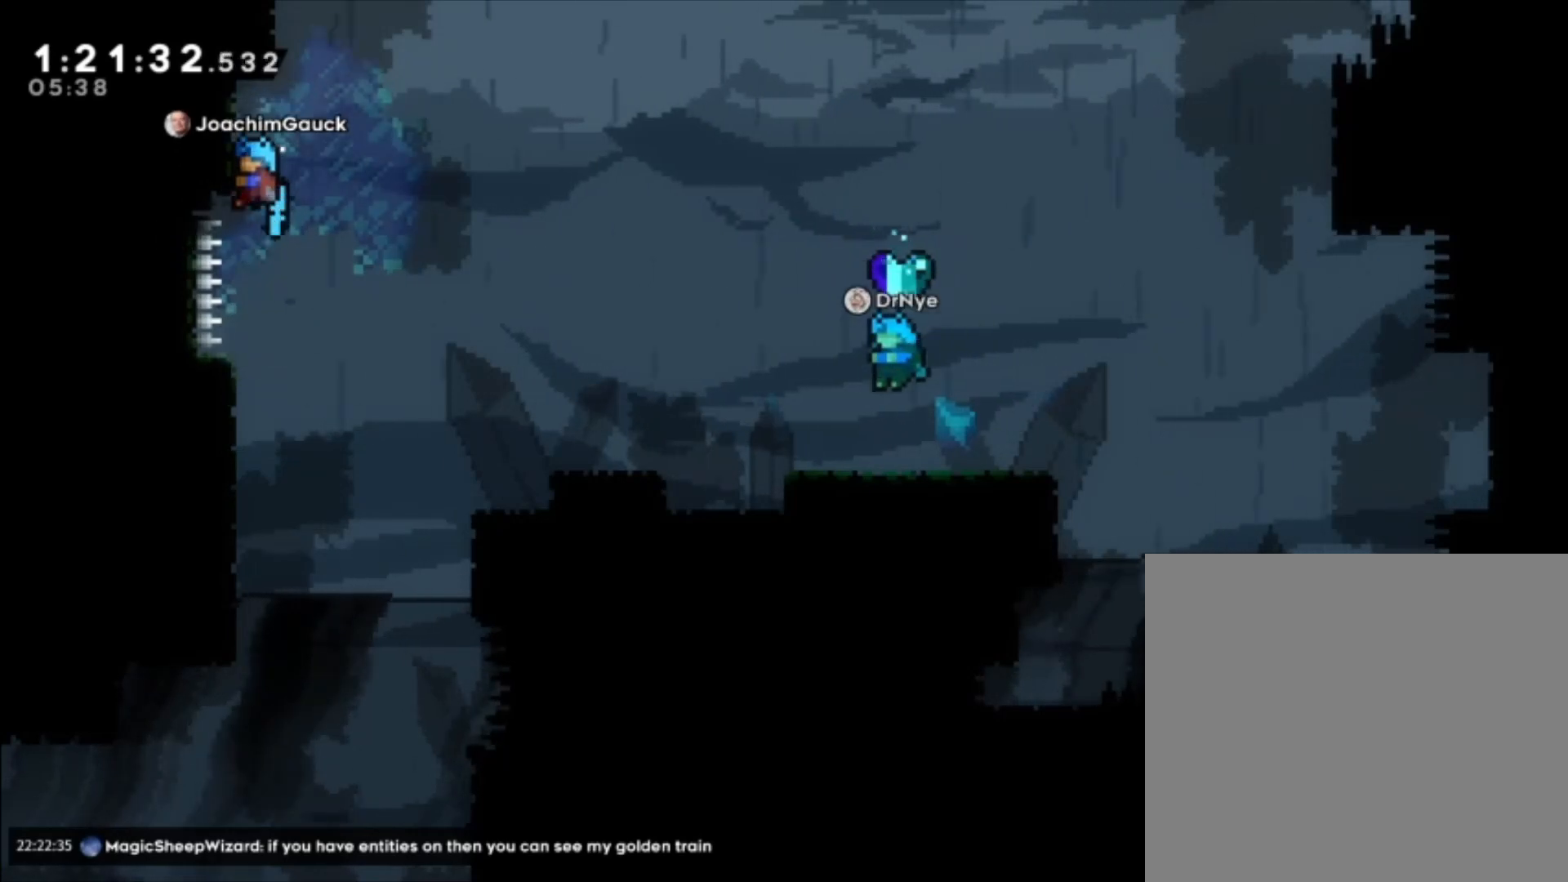
{"dt_ms": 500, "buttons": ["A", "L1"], "left_stick": "up-left", "events": [[67, "A", "up"], [333, "A", "down"]]}
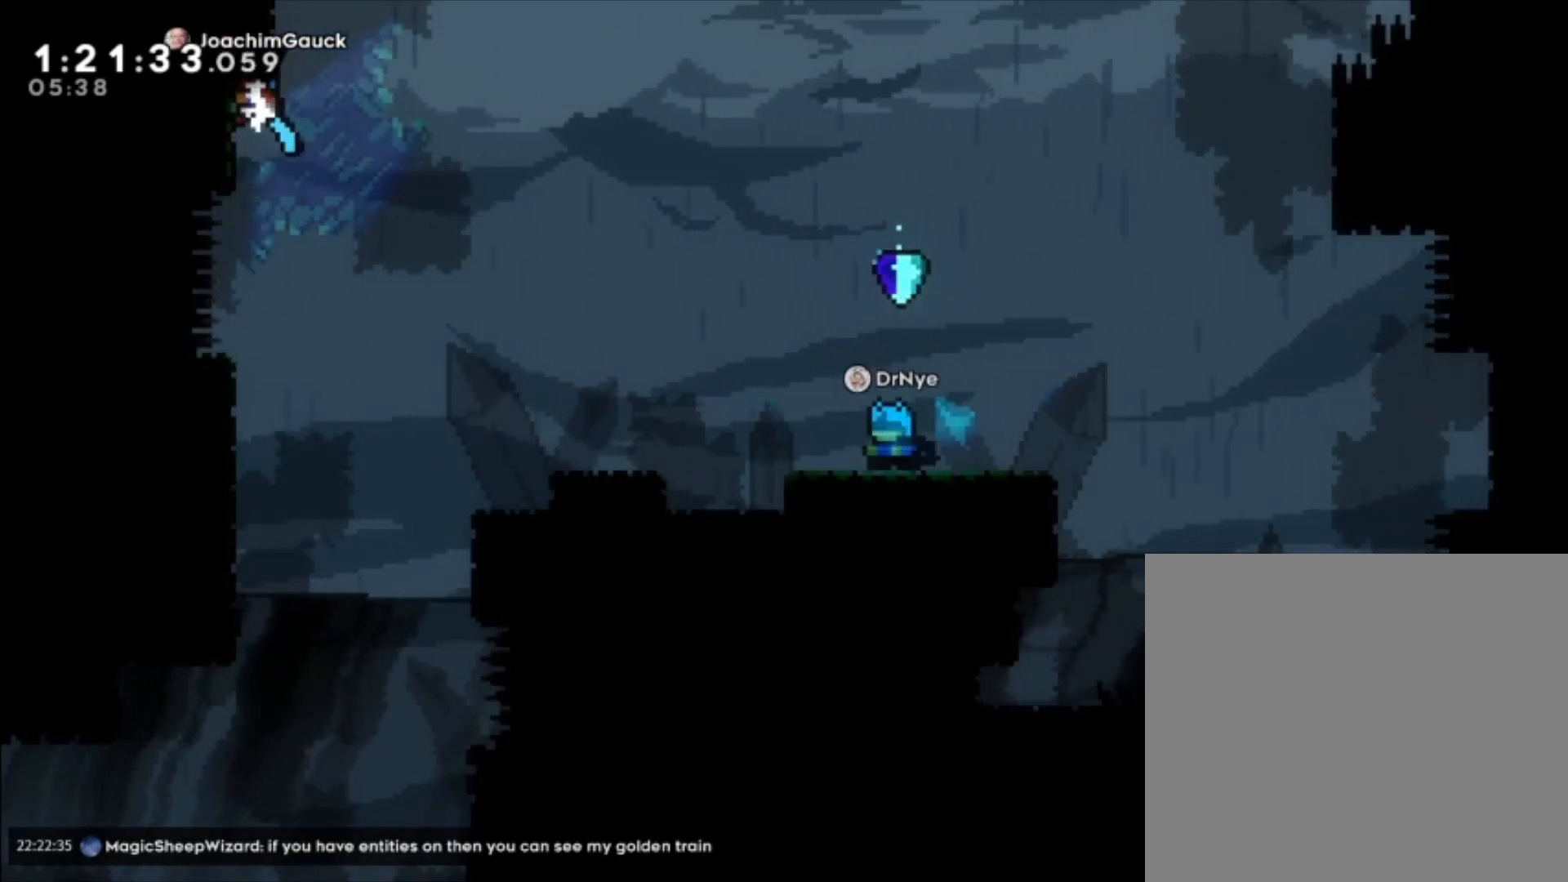
{"dt_ms": 500, "buttons": ["A"], "left_stick": "left", "events": [[133, "A", "up"], [200, "left_stick", "center"], [233, "L1", "up"], [300, "A", "down"], [467, "left_stick", "left"]]}
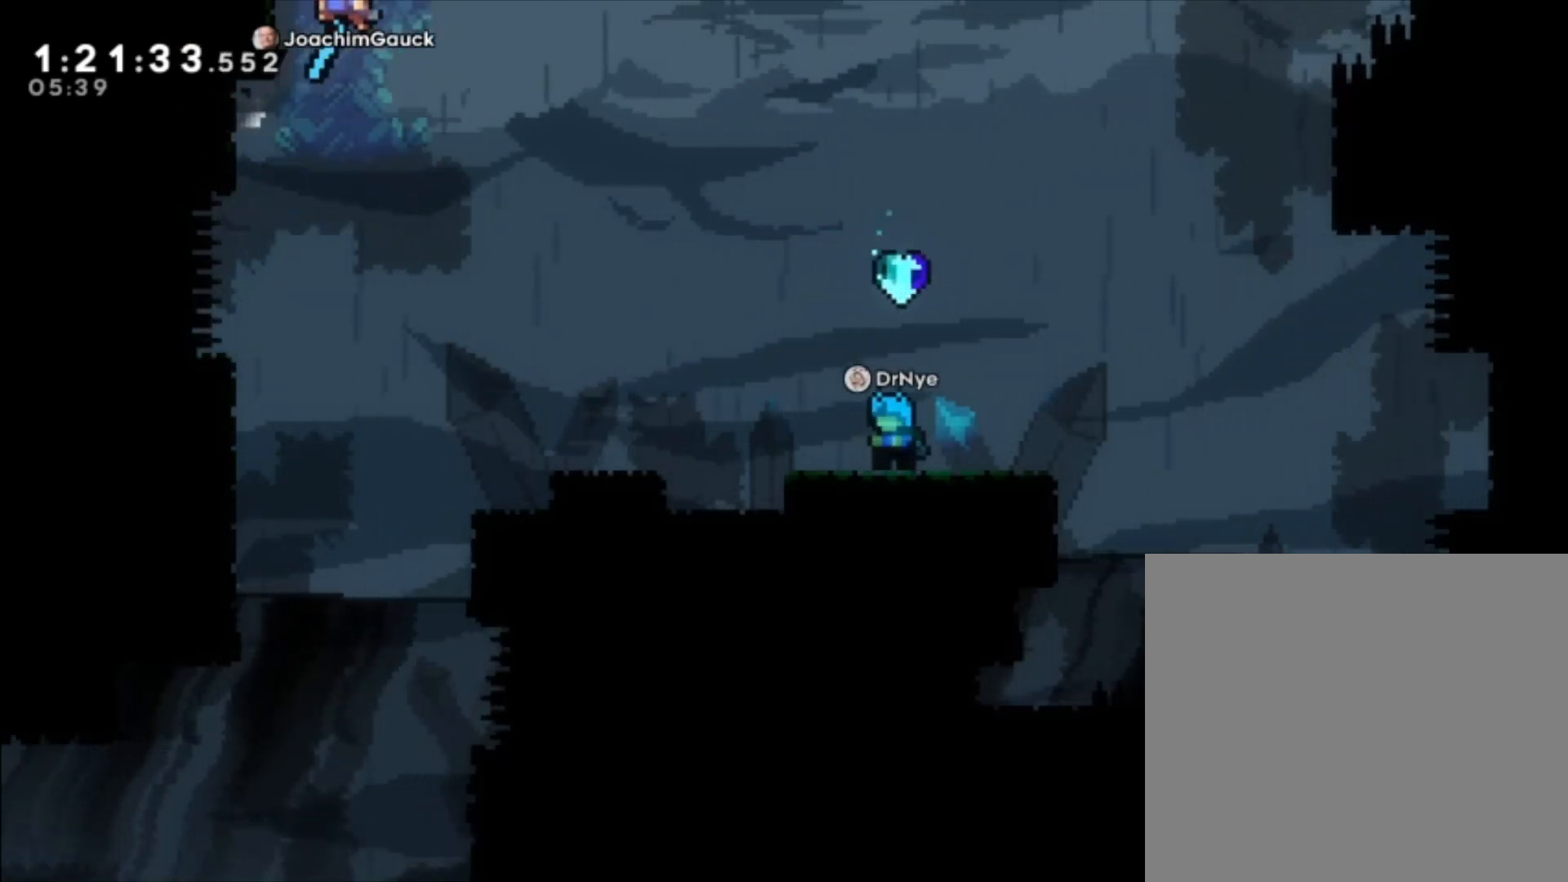
{"dt_ms": 500, "buttons": ["A"], "left_stick": "left", "events": [[167, "A", "up"], [233, "left_stick", "center"], [267, "A", "down"], [400, "left_stick", "left"]]}
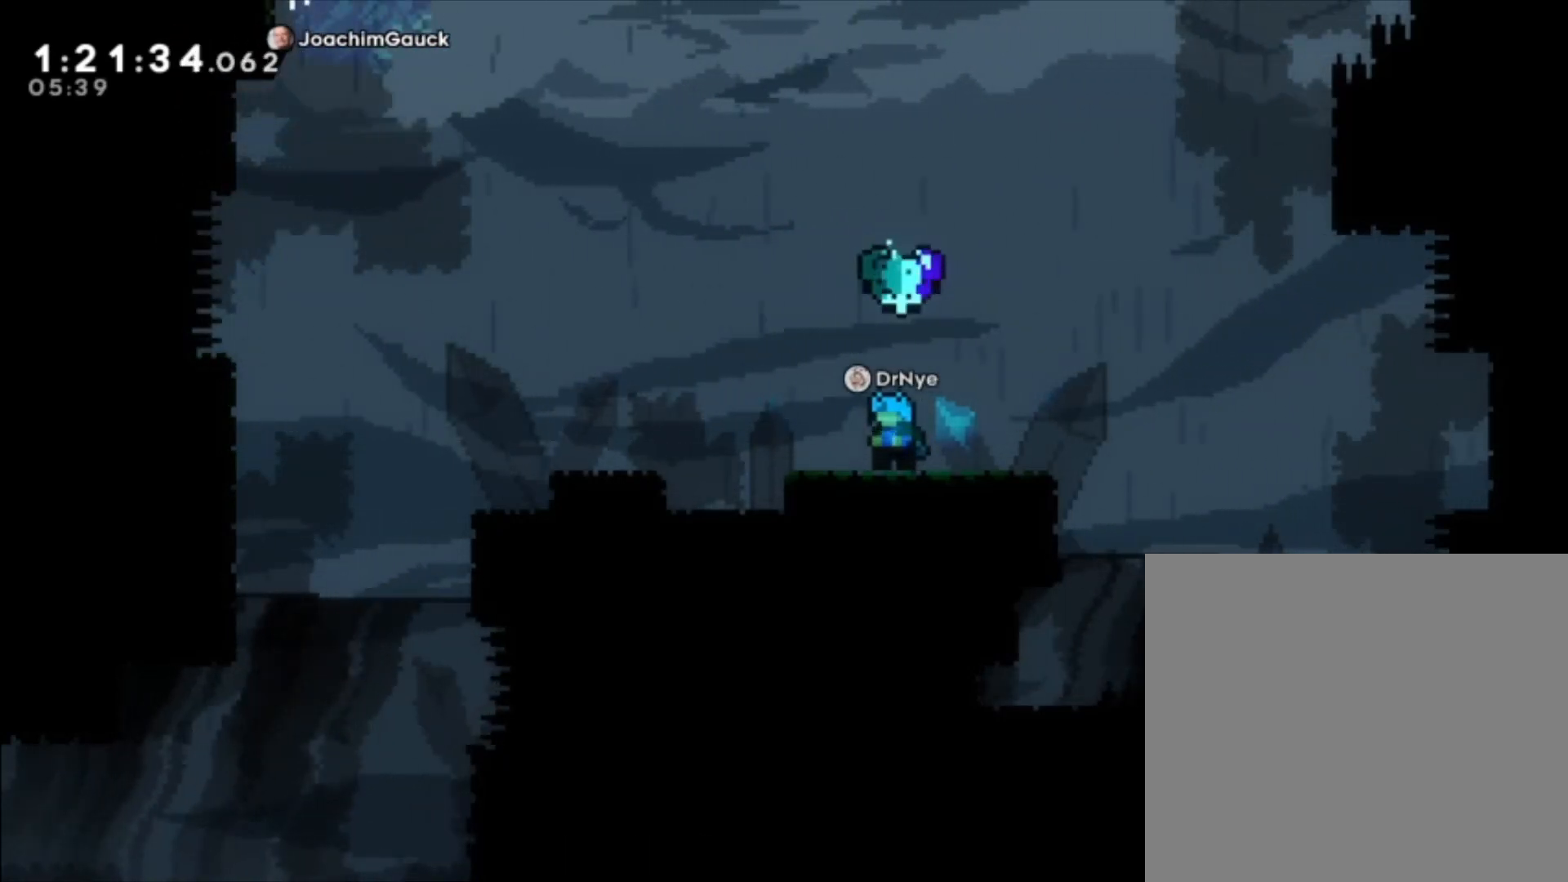
{"dt_ms": 1000, "buttons": [], "left_stick": "center"}